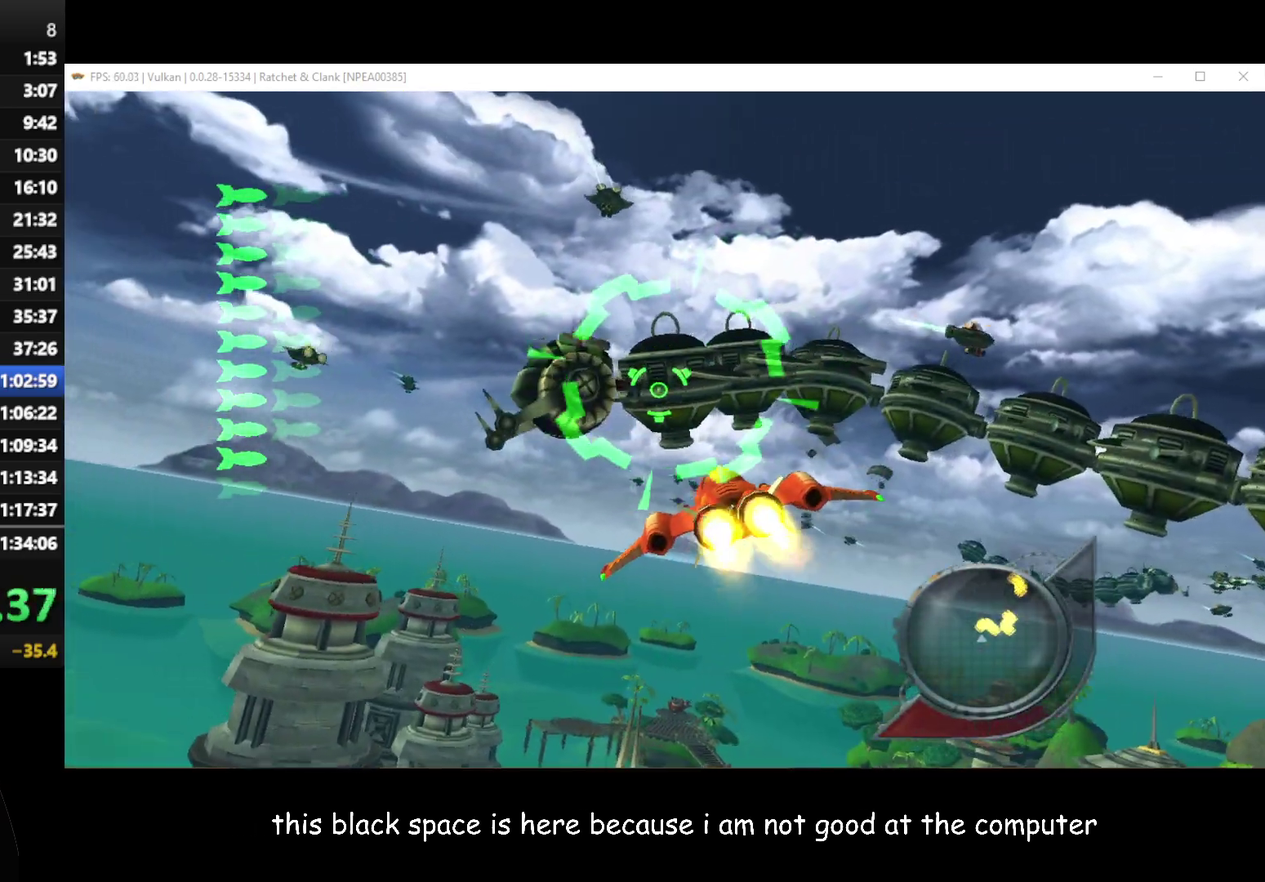
Gameplay with a controller (Xbox layout); each line is a JSON object with the inputs held at the frame after it. "events" lists button and stick changes between this image and that frame as [ms after this image, input, new state], when the widget could be followed in between.
{"buttons": [], "left_stick": "center", "right_stick": "center"}
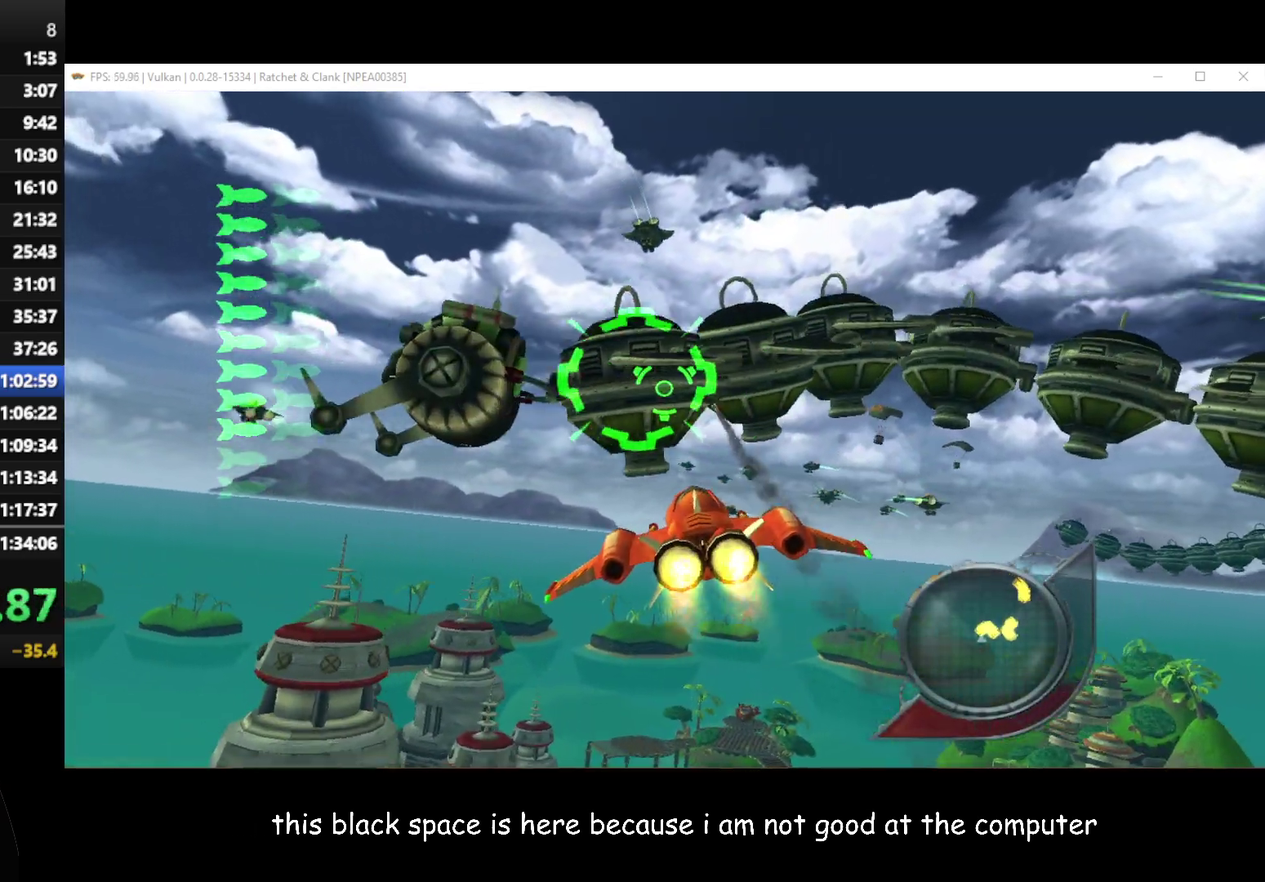
{"buttons": [], "left_stick": "right", "right_stick": "center", "events": [[50, "B", "down"], [117, "left_stick", "down-right"], [167, "B", "up"], [217, "B", "down"], [300, "B", "up"], [300, "left_stick", "center"], [367, "B", "down"], [467, "B", "up"], [483, "left_stick", "right"]]}
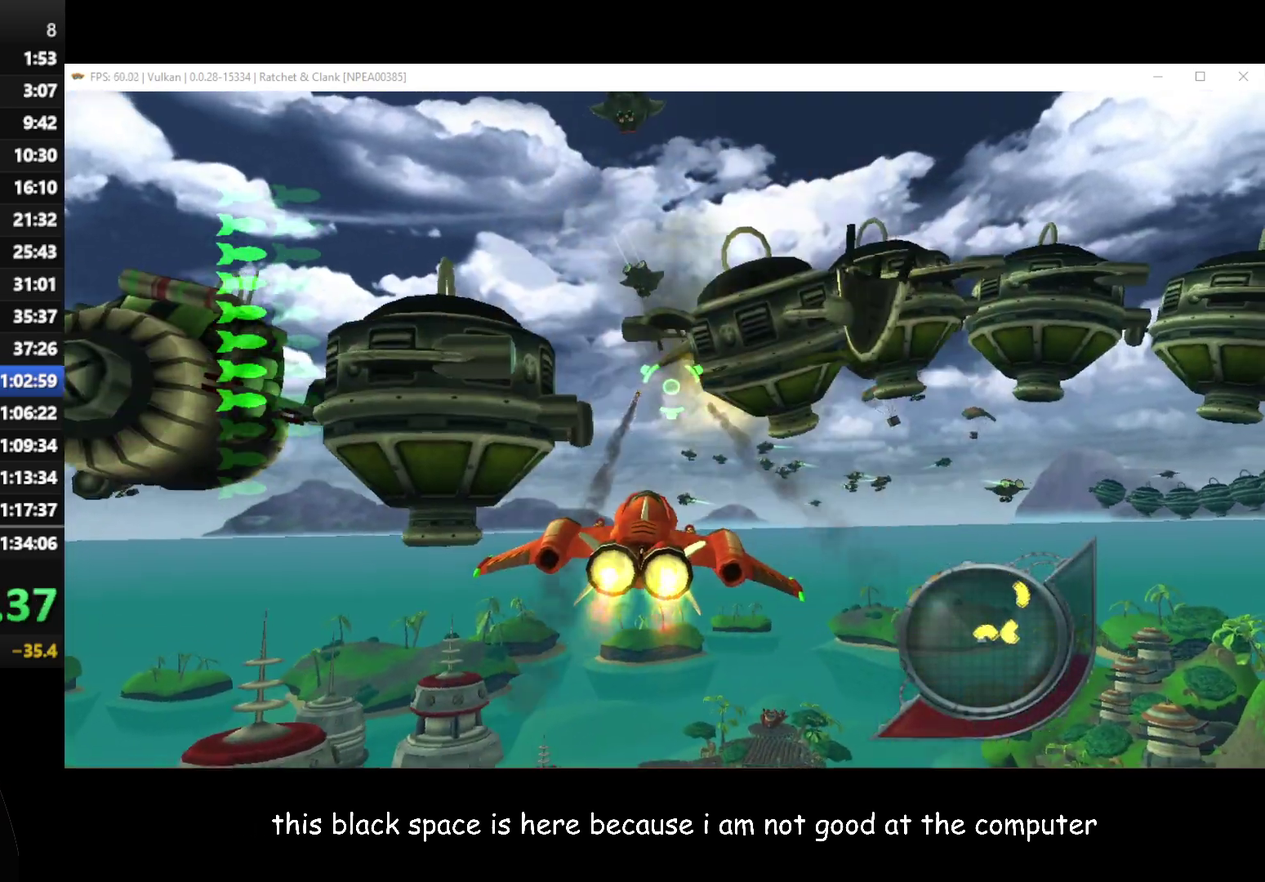
{"buttons": [], "left_stick": "right", "right_stick": "center", "events": [[33, "B", "down"], [183, "B", "up"], [233, "B", "down"], [283, "left_stick", "center"], [333, "B", "up"], [383, "B", "down"], [400, "left_stick", "right"], [483, "B", "up"]]}
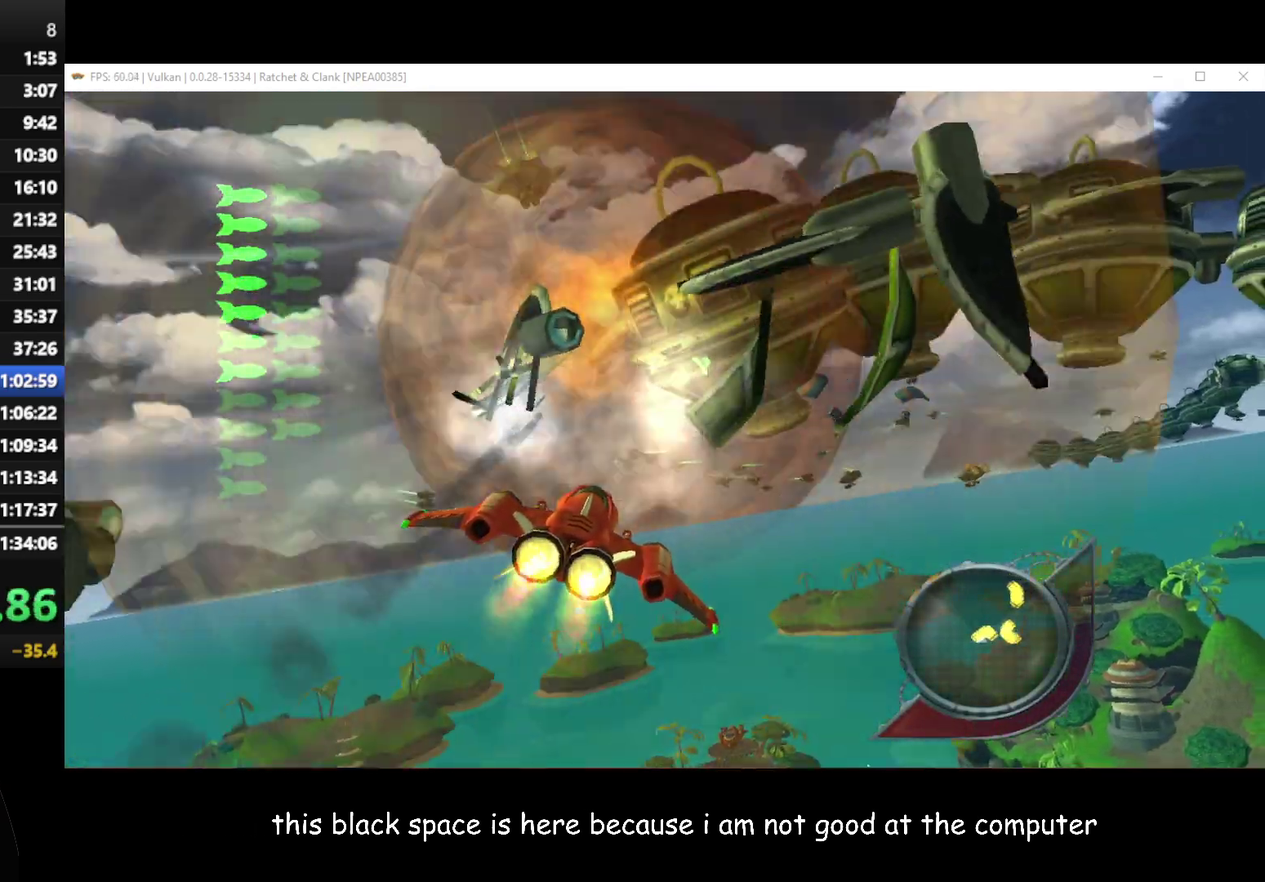
{"buttons": ["B"], "left_stick": "right", "right_stick": "center", "events": [[17, "B", "down"], [100, "B", "up"], [150, "B", "down"], [250, "B", "up"], [300, "B", "down"], [333, "left_stick", "center"], [367, "B", "up"], [450, "B", "down"], [483, "left_stick", "right"]]}
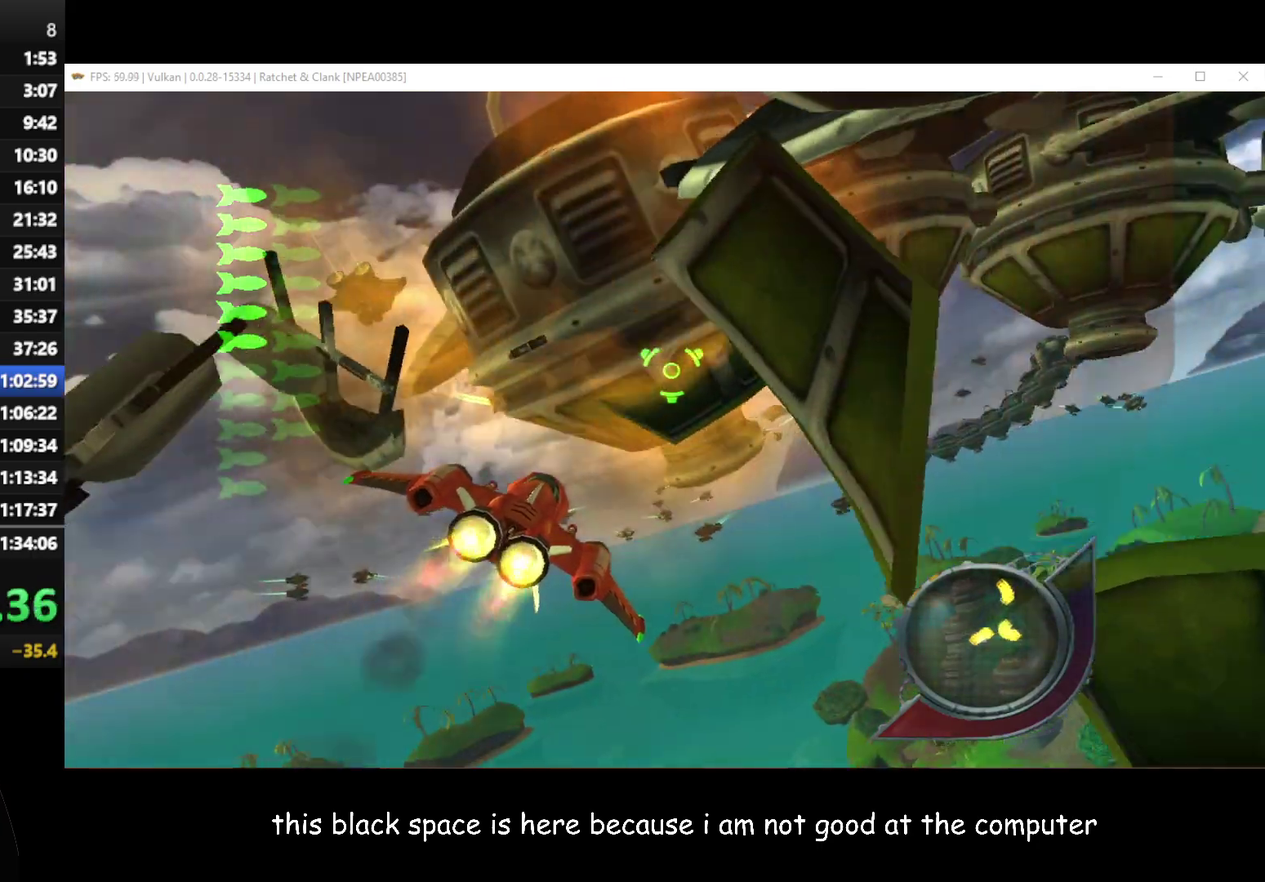
{"buttons": ["B"], "left_stick": "down-right", "right_stick": "center", "events": [[17, "B", "up"], [83, "B", "down"], [117, "left_stick", "down-right"], [167, "B", "up"], [217, "B", "down"], [333, "B", "up"], [367, "B", "down"], [433, "B", "up"], [483, "B", "down"]]}
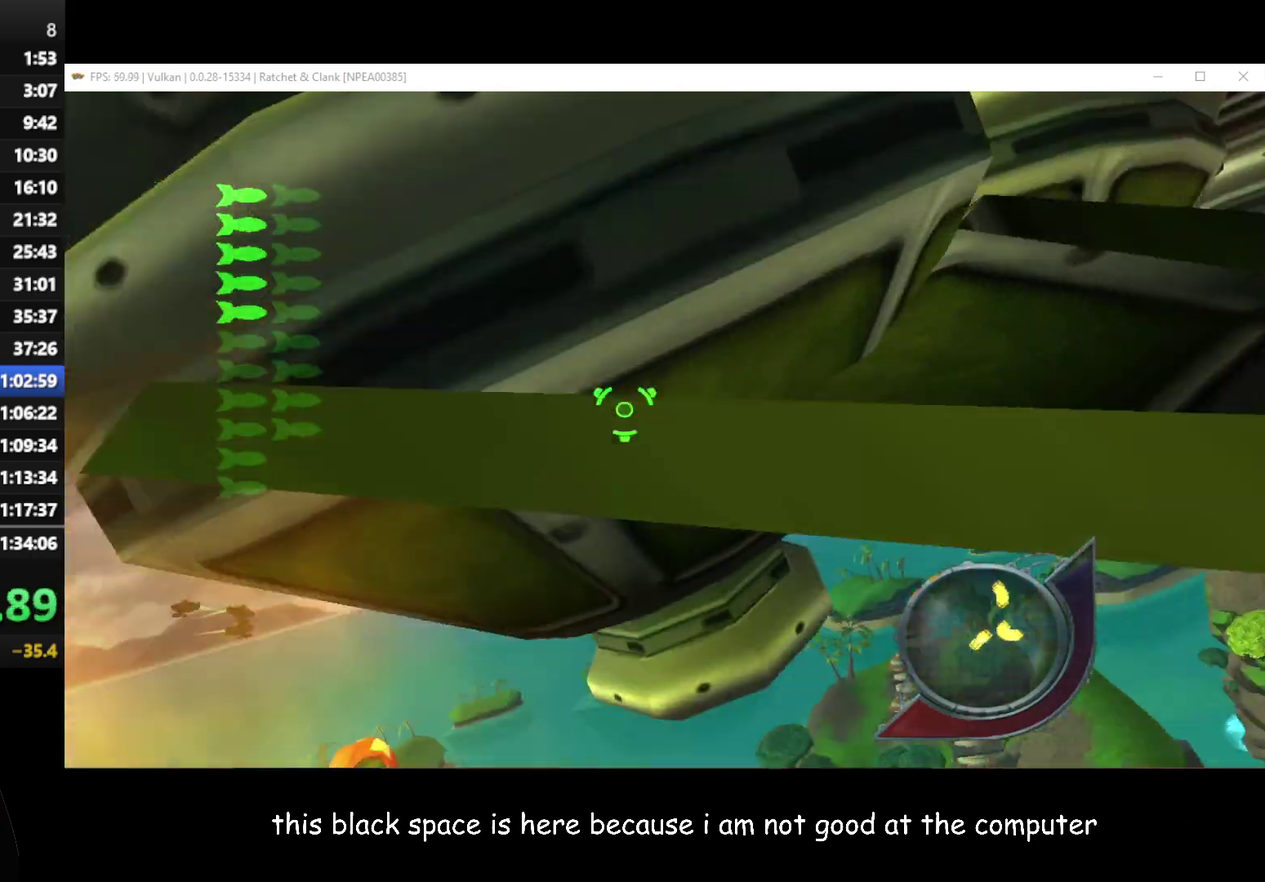
{"buttons": ["B"], "left_stick": "down-right", "right_stick": "center", "events": [[117, "B", "up"], [167, "B", "down"], [267, "B", "up"], [317, "B", "down"], [433, "B", "up"], [500, "B", "down"]]}
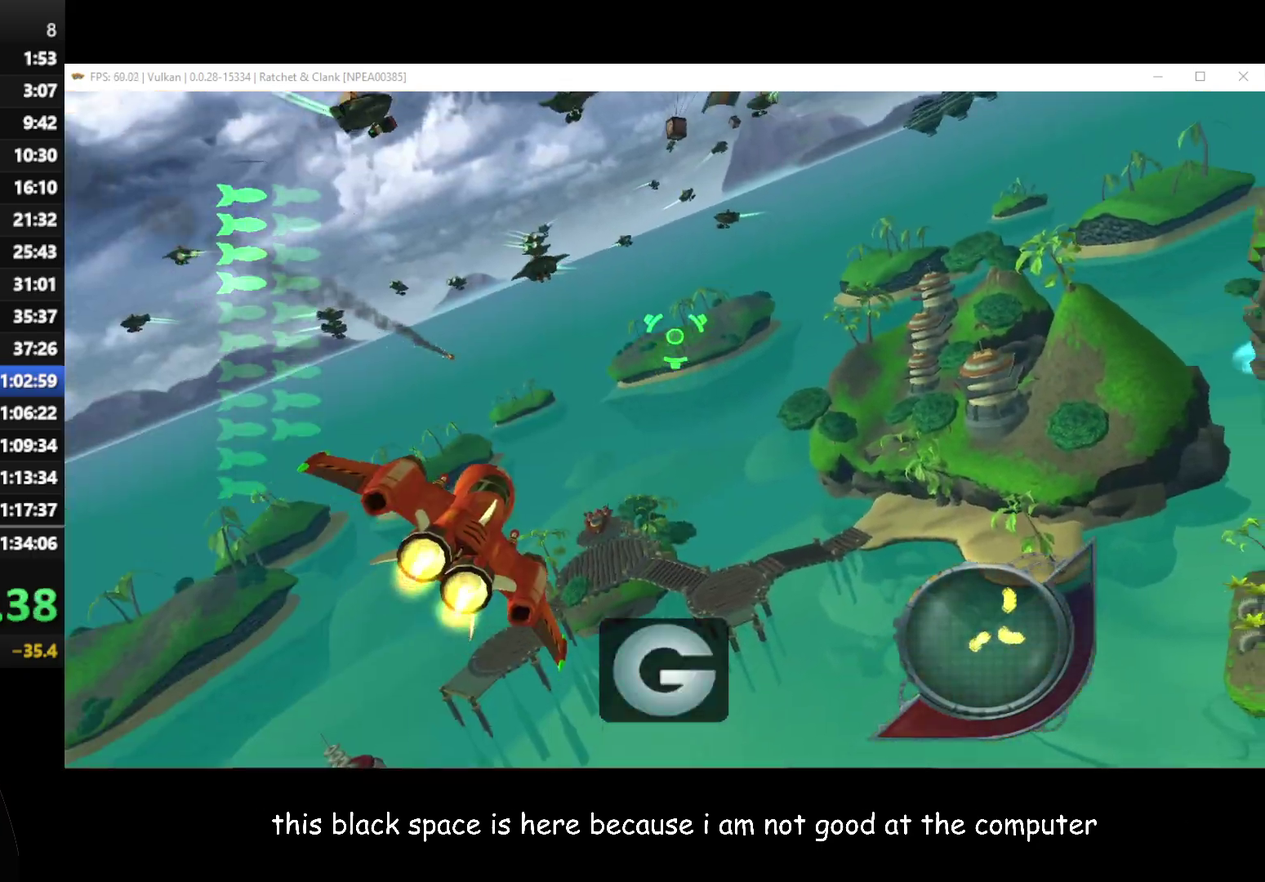
{"buttons": ["Y"], "left_stick": "center", "right_stick": "center", "events": [[50, "B", "up"], [200, "START", "down"], [217, "left_stick", "center"], [317, "START", "up"], [483, "Y", "down"]]}
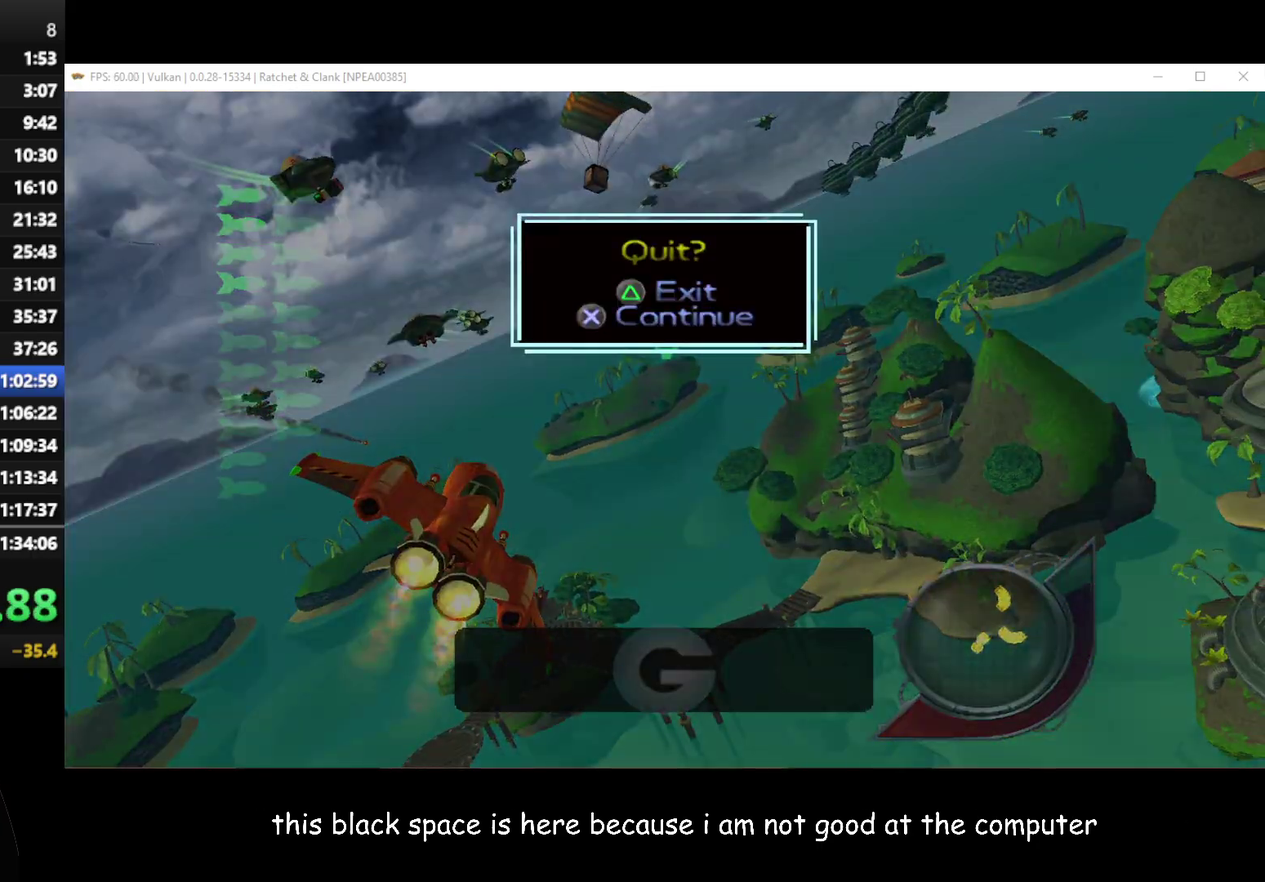
{"buttons": [], "left_stick": "up-left", "right_stick": "center", "events": [[33, "Y", "up"], [267, "left_stick", "up-left"]]}
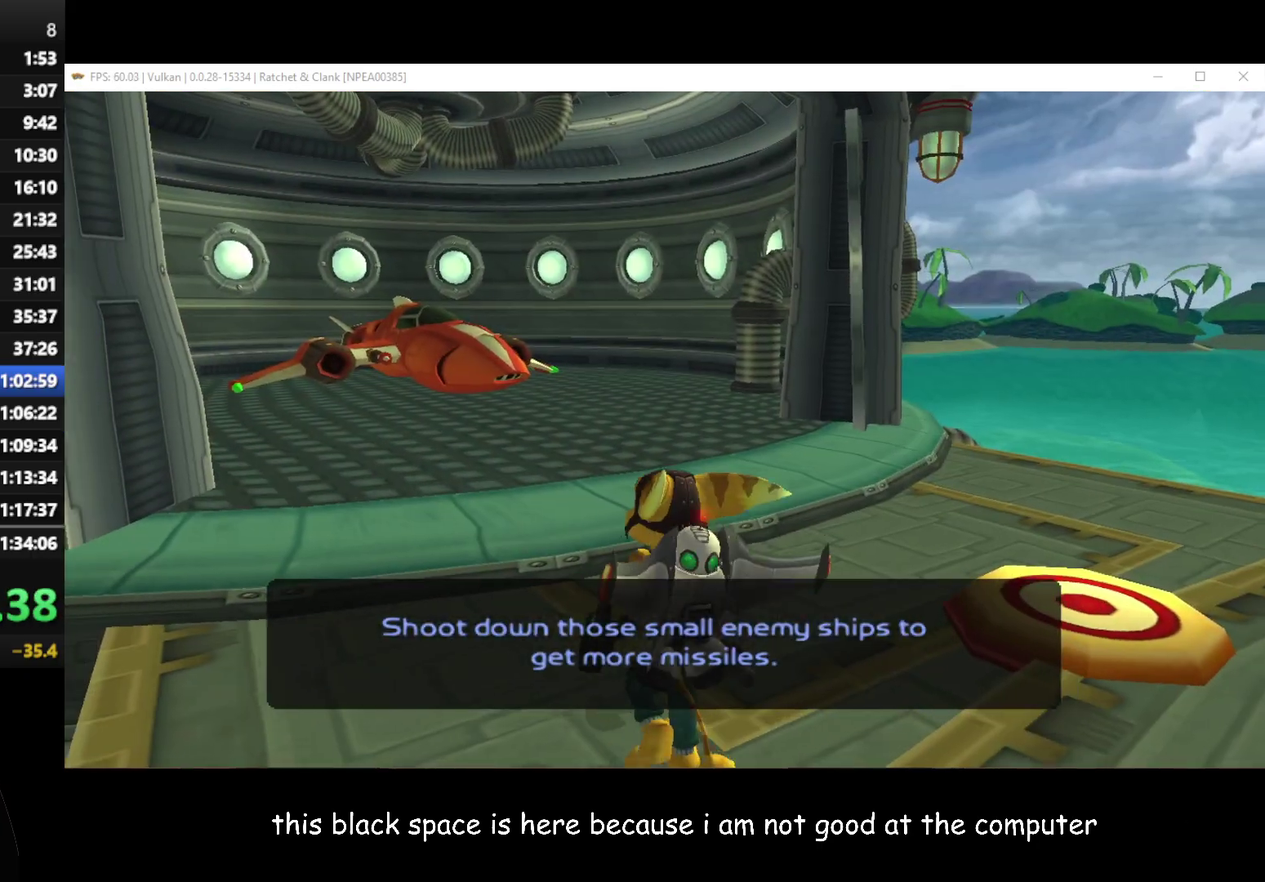
{"buttons": [], "left_stick": "up-left", "right_stick": "center", "events": [[250, "A", "down"], [250, "R1", "down"], [400, "R1", "up"], [433, "A", "up"]]}
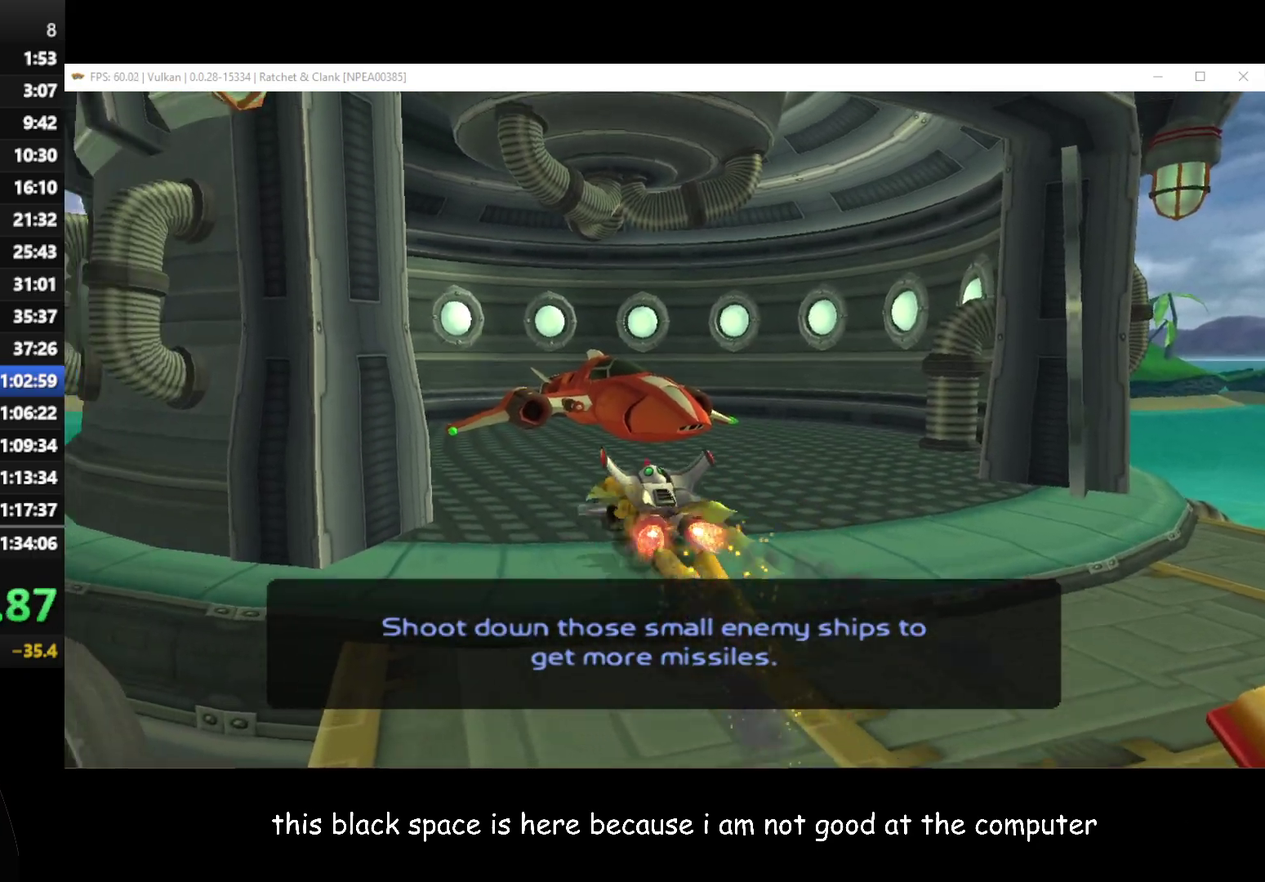
{"buttons": [], "left_stick": "up-right", "right_stick": "center", "events": [[167, "left_stick", "up"], [400, "left_stick", "up-right"]]}
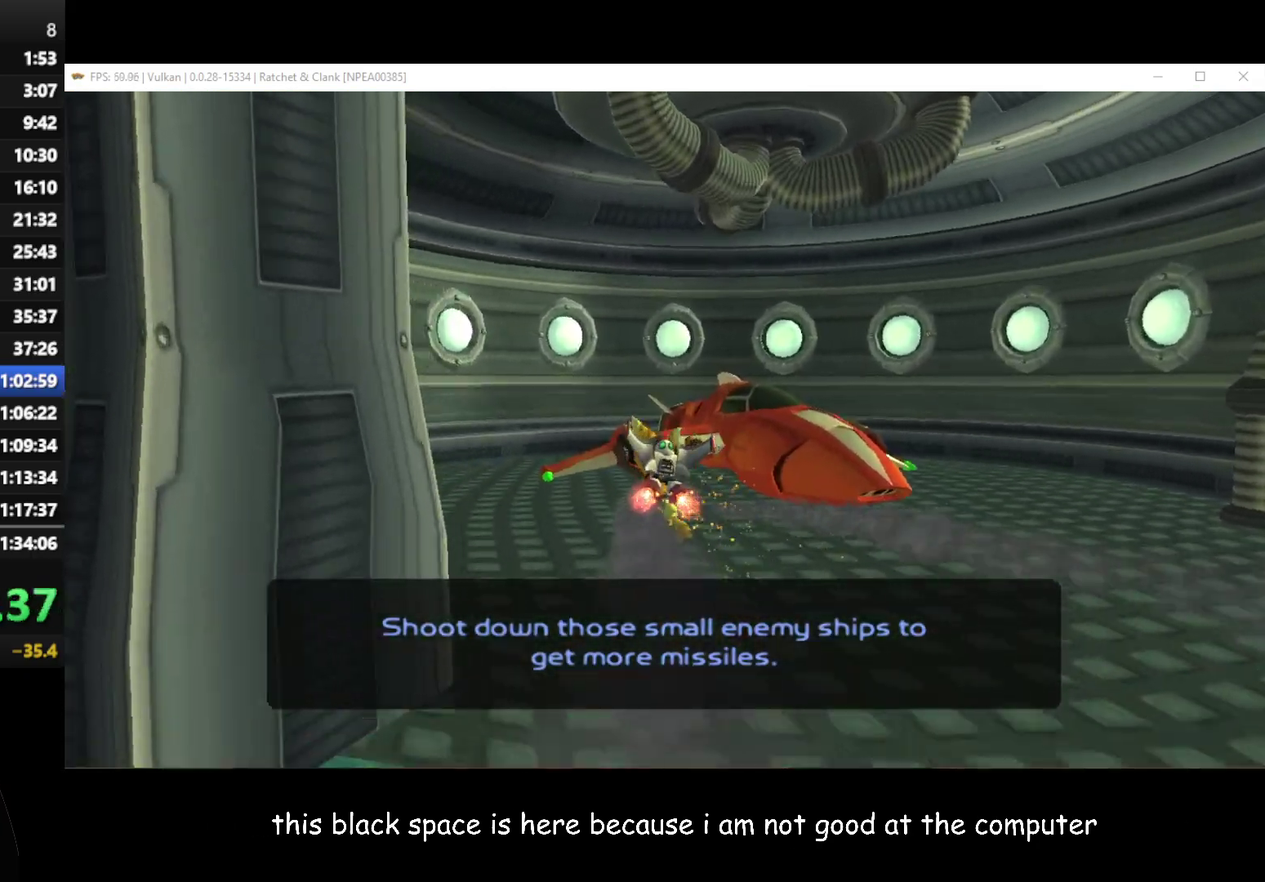
{"buttons": [], "left_stick": "up-right", "right_stick": "center", "events": [[300, "Y", "down"], [400, "Y", "up"]]}
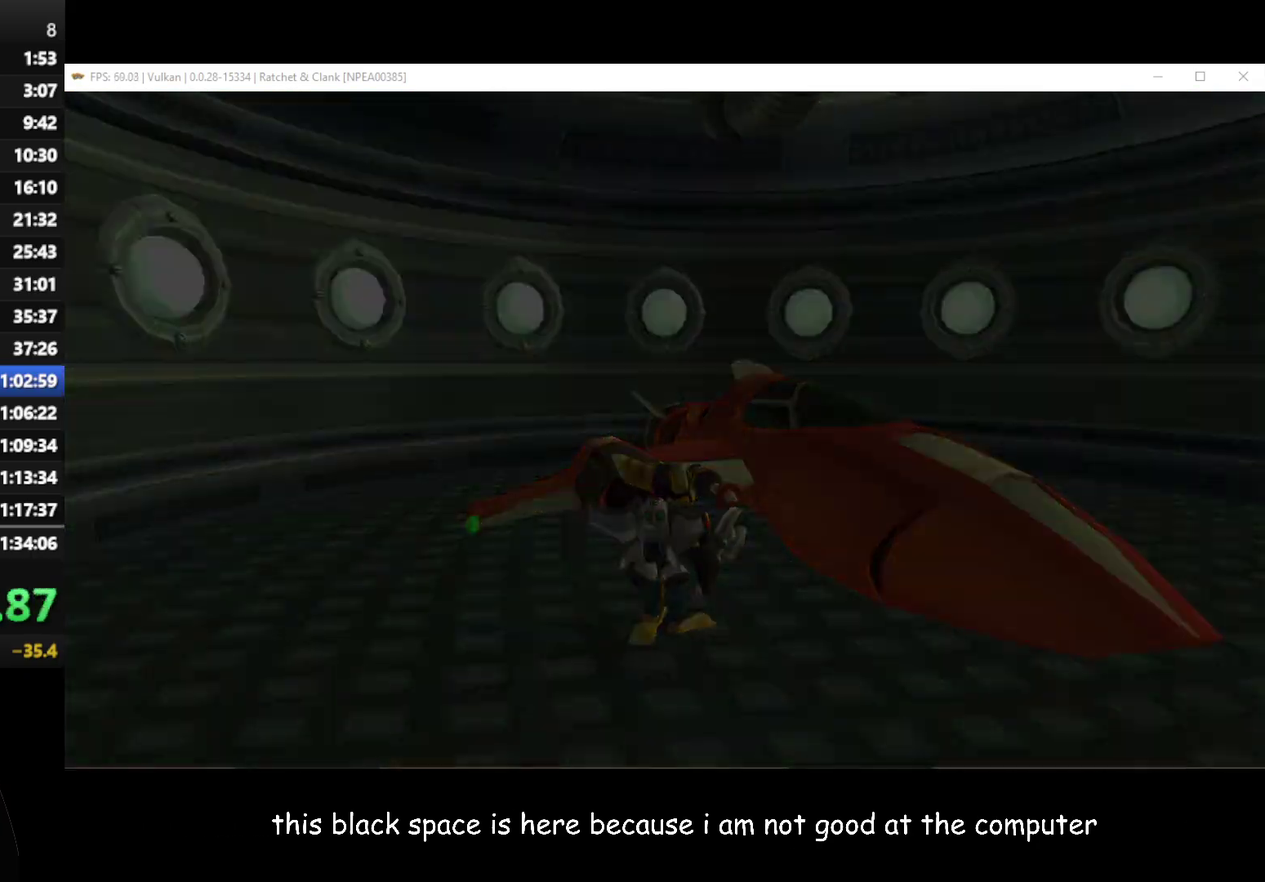
{"buttons": ["X"], "left_stick": "down-left", "right_stick": "center", "events": [[67, "left_stick", "center"], [150, "X", "down"], [400, "left_stick", "down-left"]]}
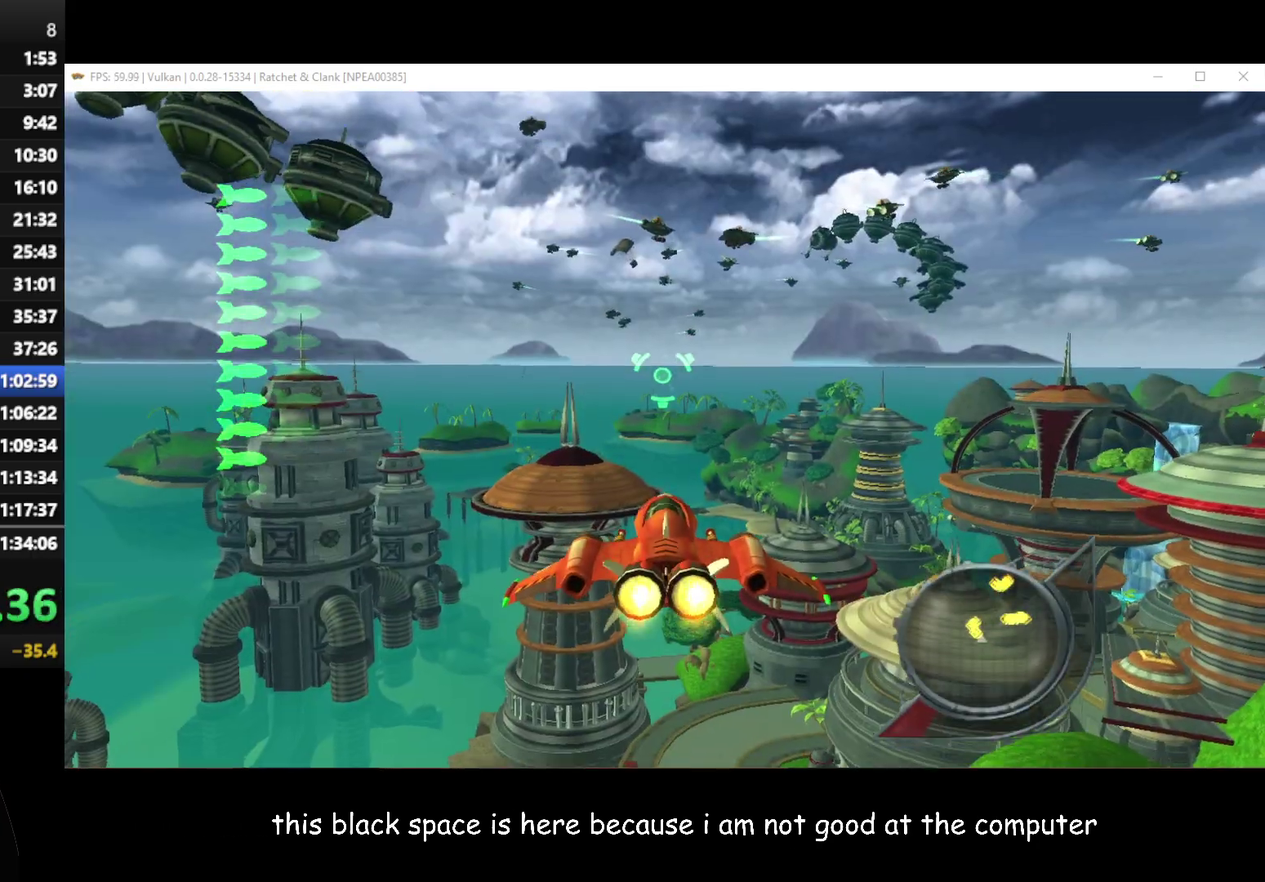
{"buttons": ["X"], "left_stick": "down-right", "right_stick": "center", "events": [[283, "left_stick", "right"], [333, "left_stick", "down-right"]]}
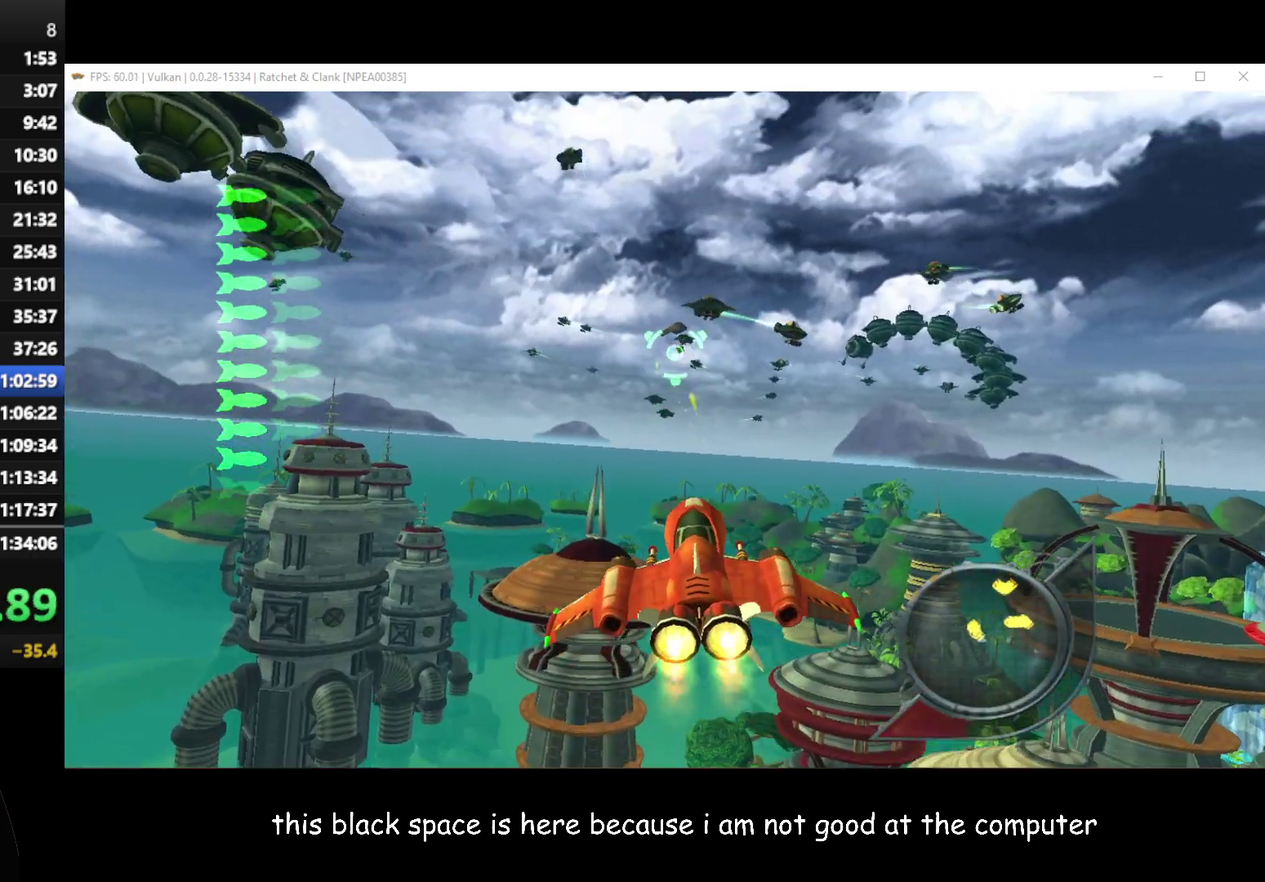
{"buttons": ["X"], "left_stick": "up", "right_stick": "center", "events": [[50, "left_stick", "right"], [217, "left_stick", "up-right"], [467, "left_stick", "up"]]}
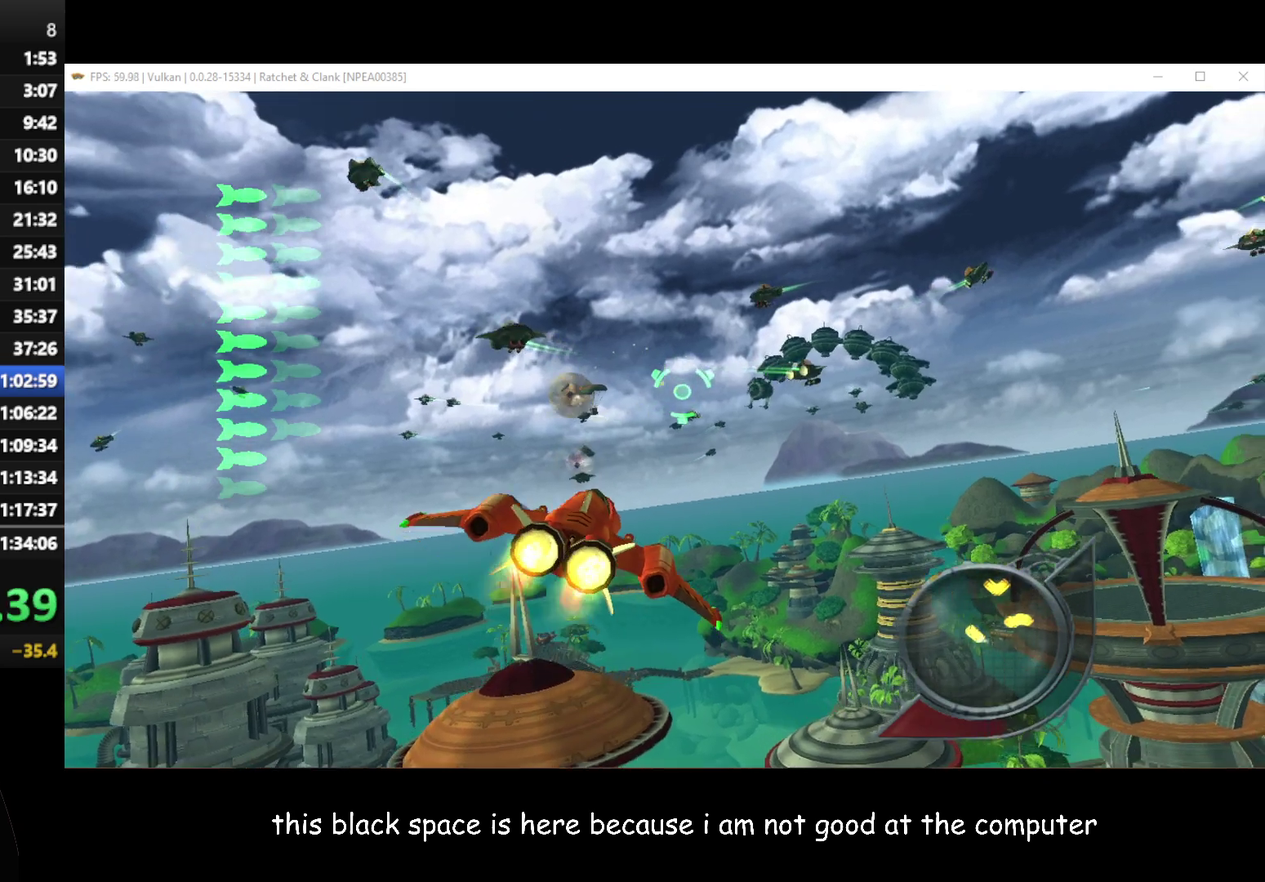
{"buttons": ["X"], "left_stick": "down", "right_stick": "center", "events": [[67, "left_stick", "center"], [383, "left_stick", "down"]]}
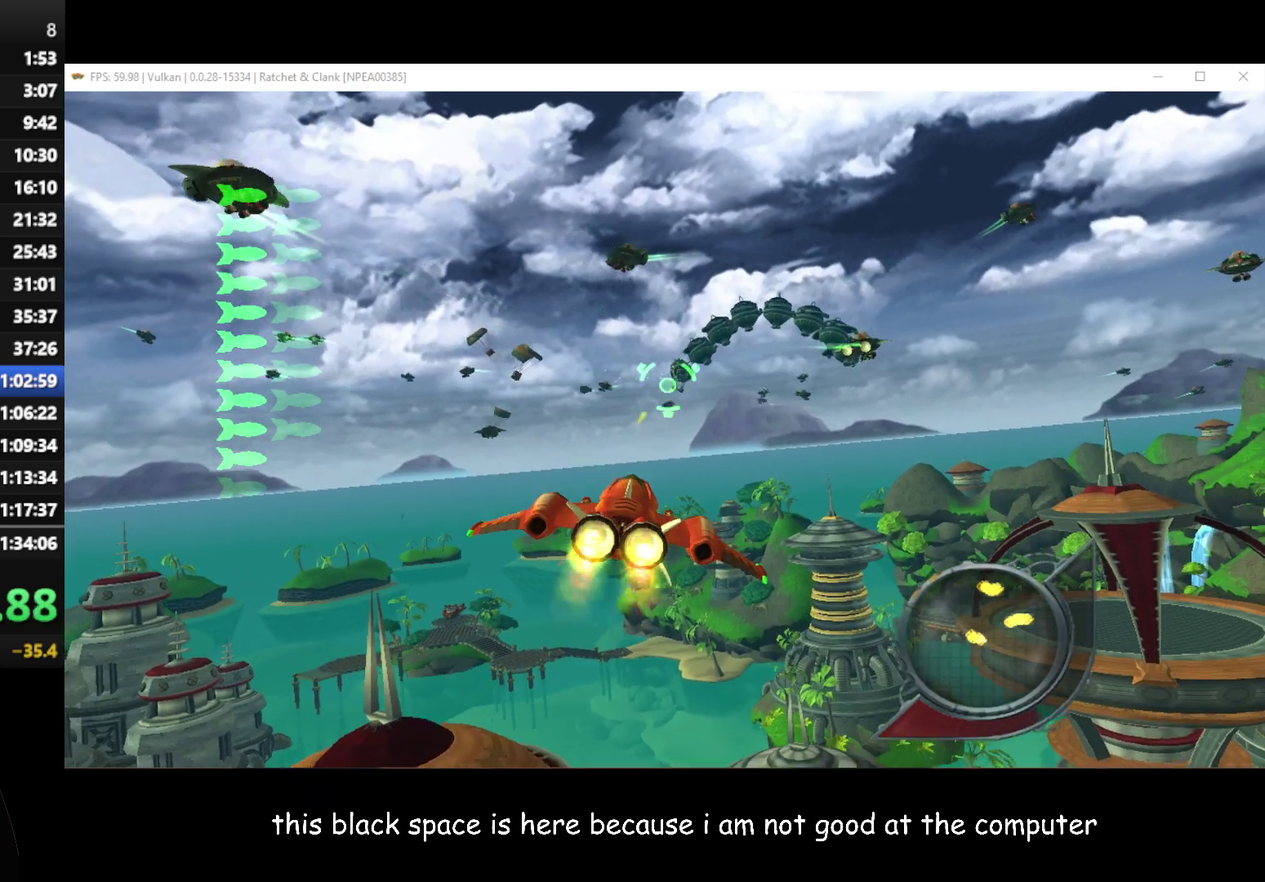
{"buttons": ["X"], "left_stick": "center", "right_stick": "center", "events": [[33, "left_stick", "center"], [183, "left_stick", "up-left"], [333, "left_stick", "center"]]}
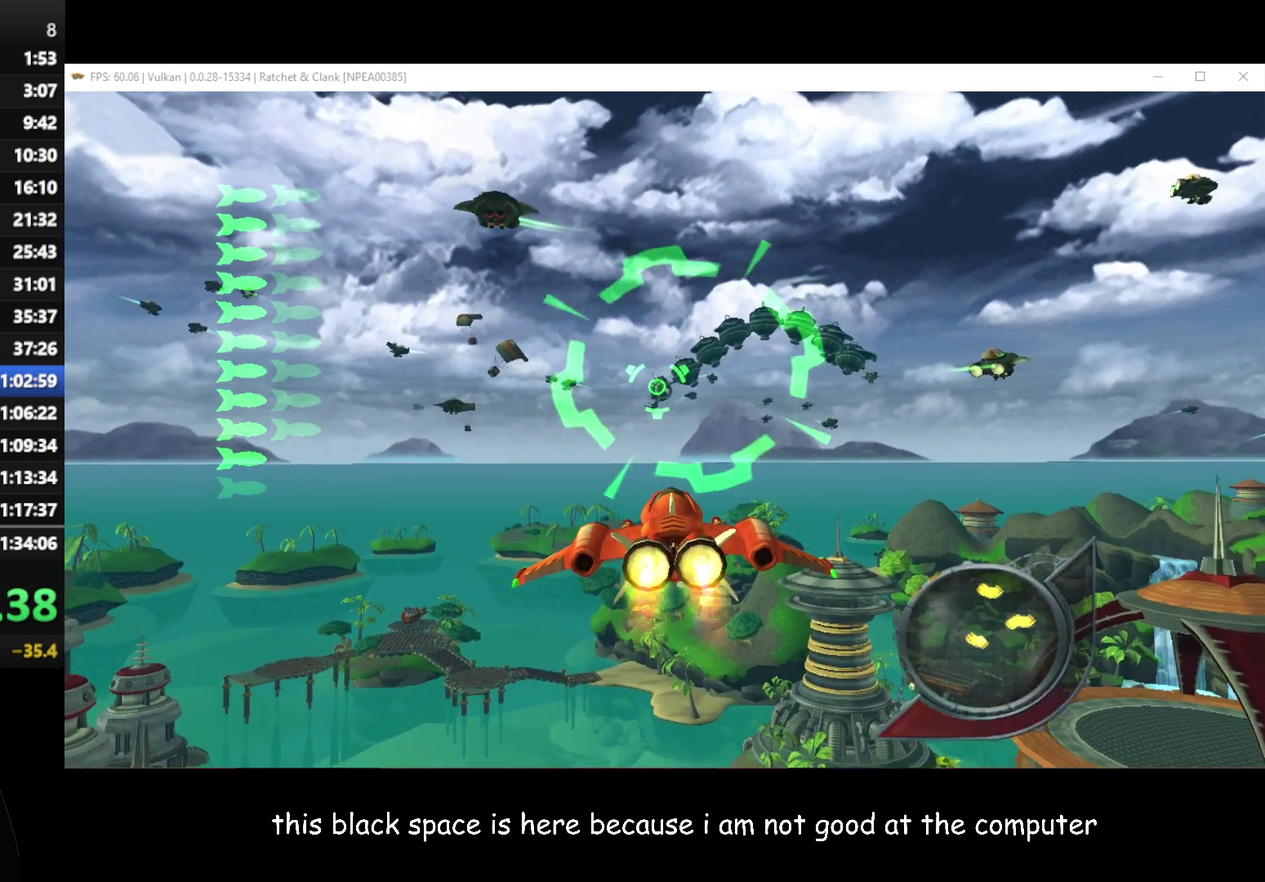
{"buttons": ["X"], "left_stick": "center", "right_stick": "center", "events": []}
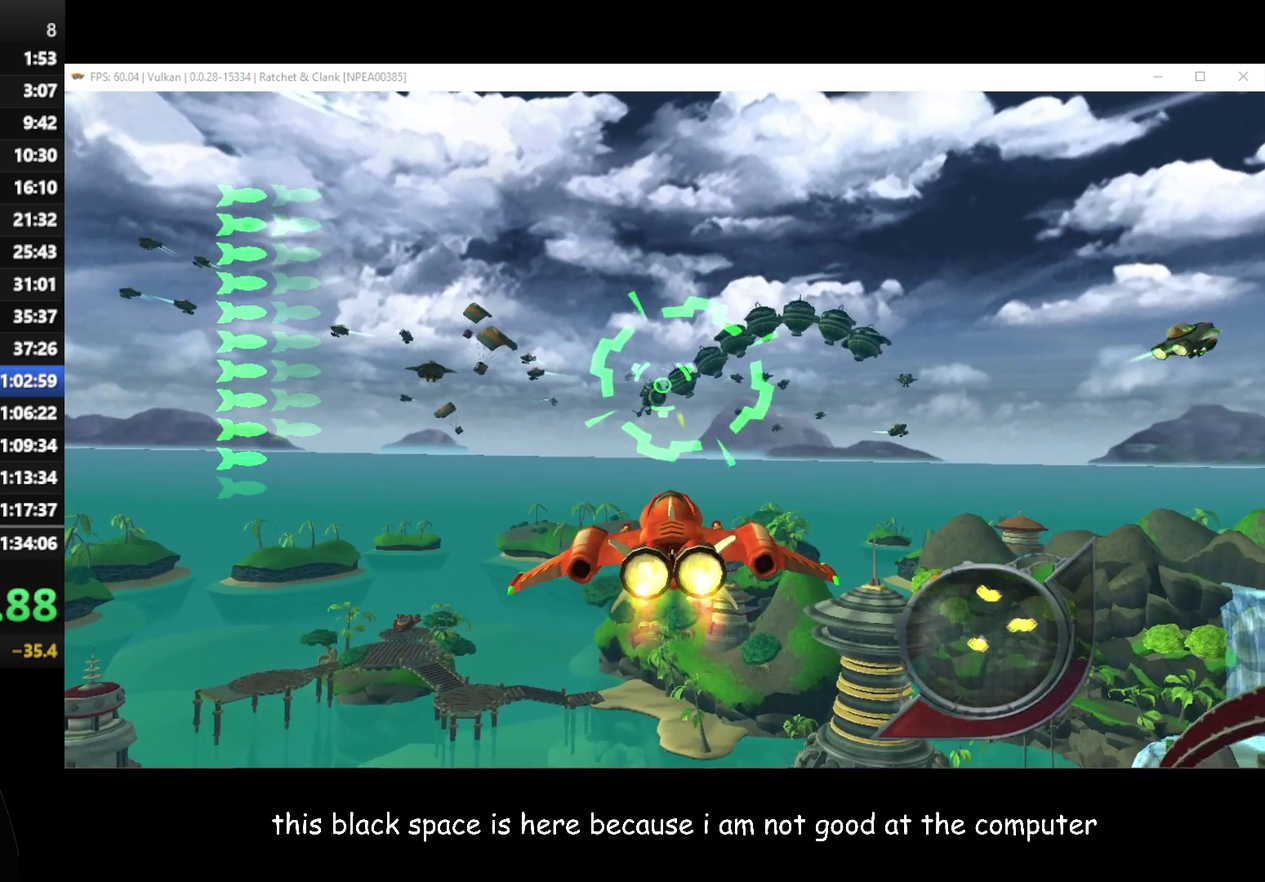
{"buttons": ["X"], "left_stick": "center", "right_stick": "center", "events": [[183, "left_stick", "up-left"], [283, "left_stick", "center"]]}
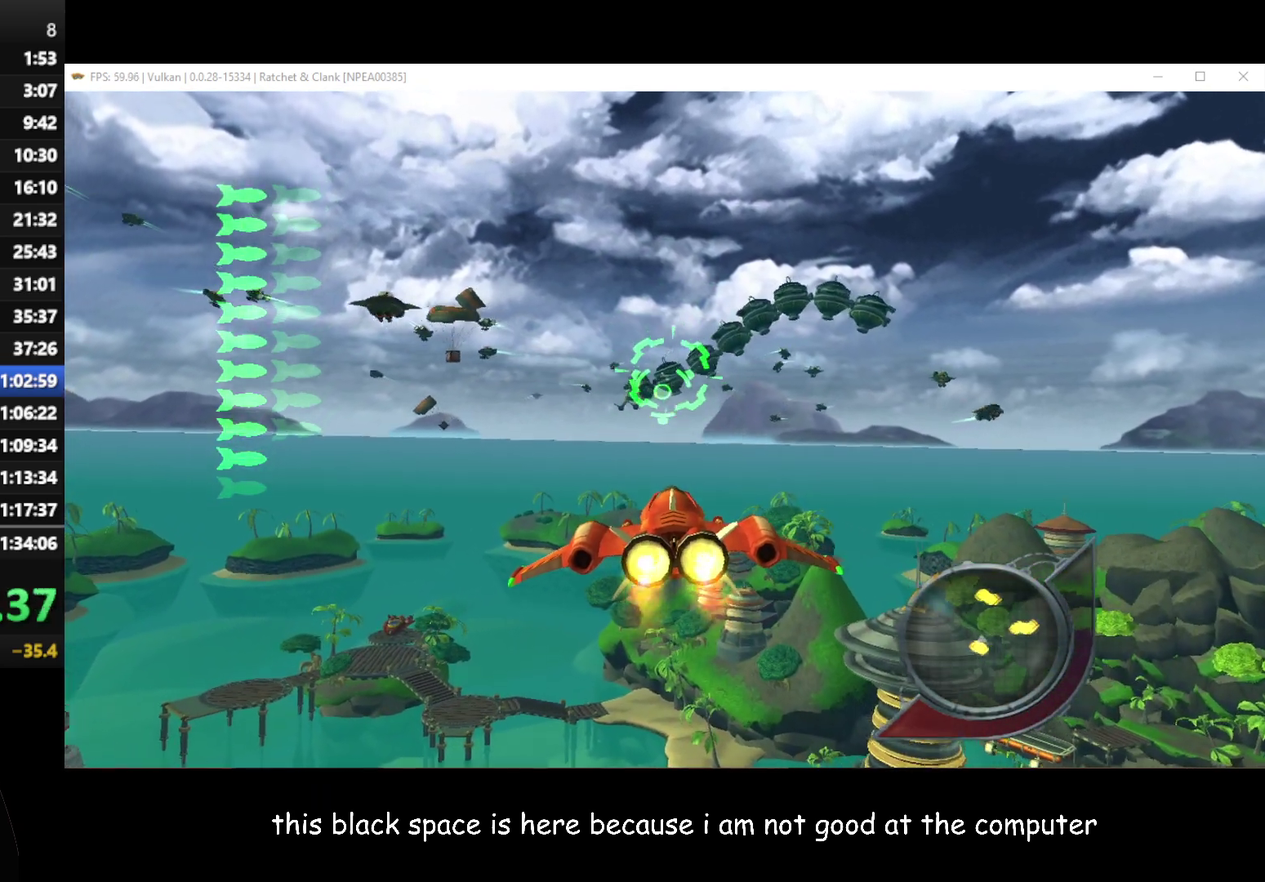
{"buttons": ["B"], "left_stick": "center", "right_stick": "center", "events": [[183, "left_stick", "left"], [283, "left_stick", "center"], [383, "X", "up"], [450, "B", "down"]]}
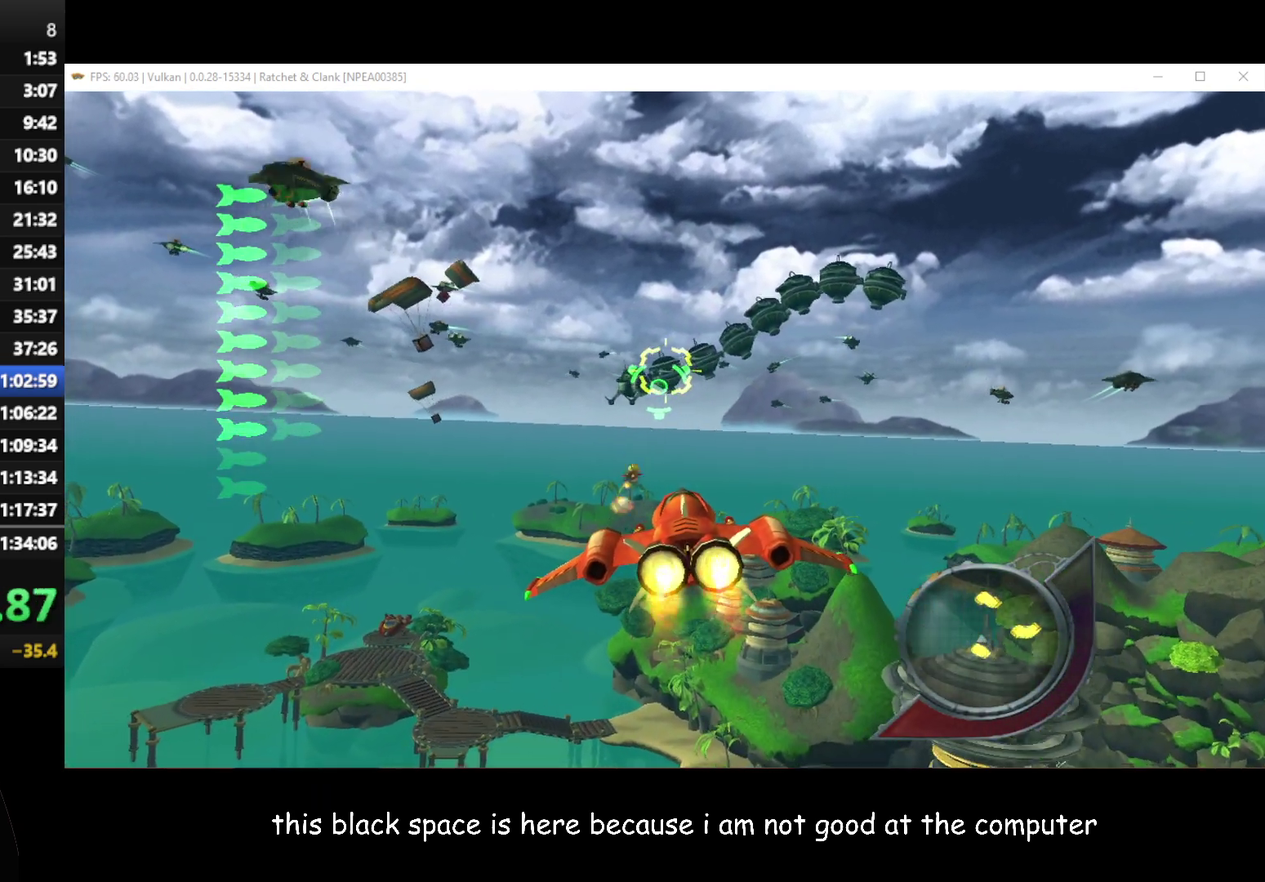
{"buttons": ["X"], "left_stick": "center", "right_stick": "center", "events": [[50, "B", "up"], [100, "left_stick", "left"], [233, "X", "down"], [233, "left_stick", "center"]]}
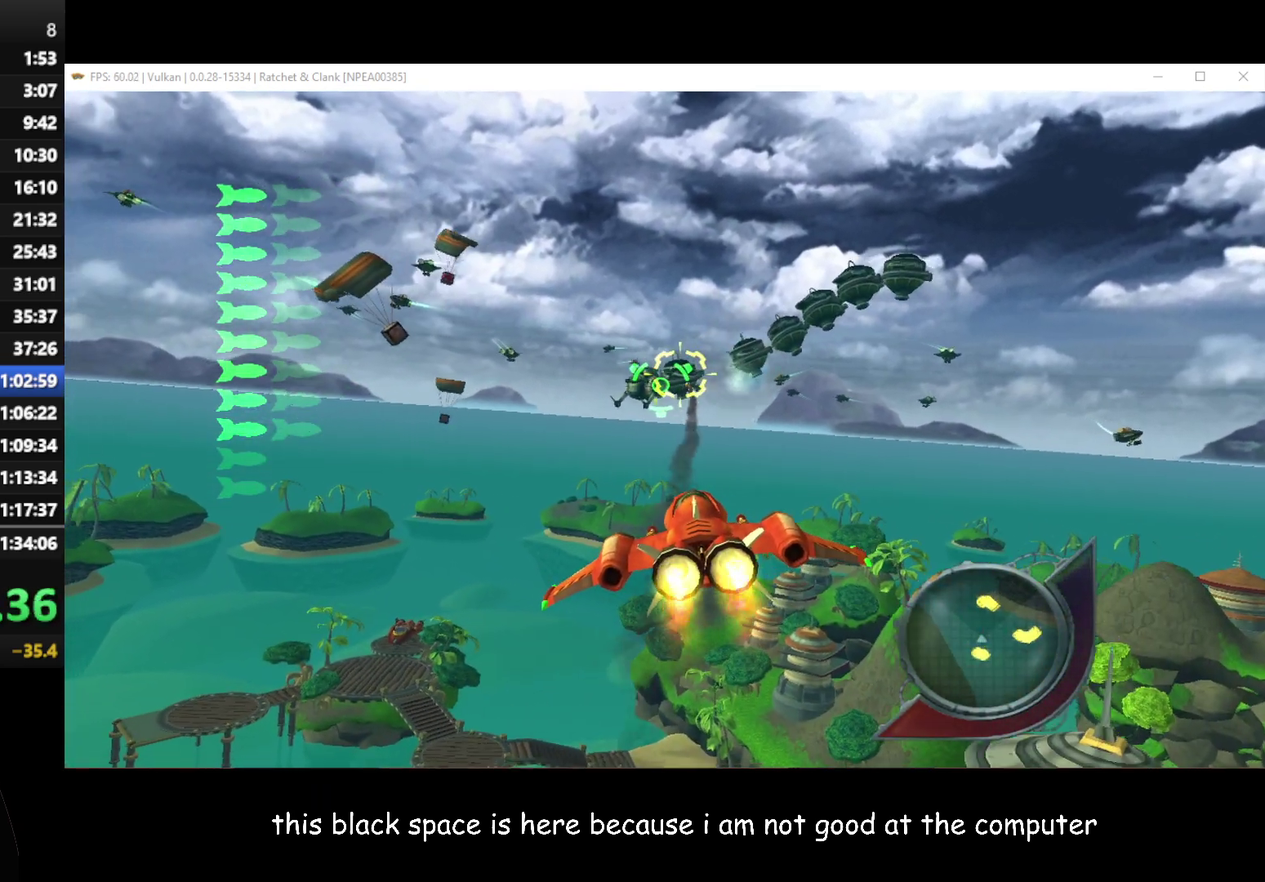
{"buttons": ["X"], "left_stick": "center", "right_stick": "center", "events": [[217, "left_stick", "right"], [383, "left_stick", "center"]]}
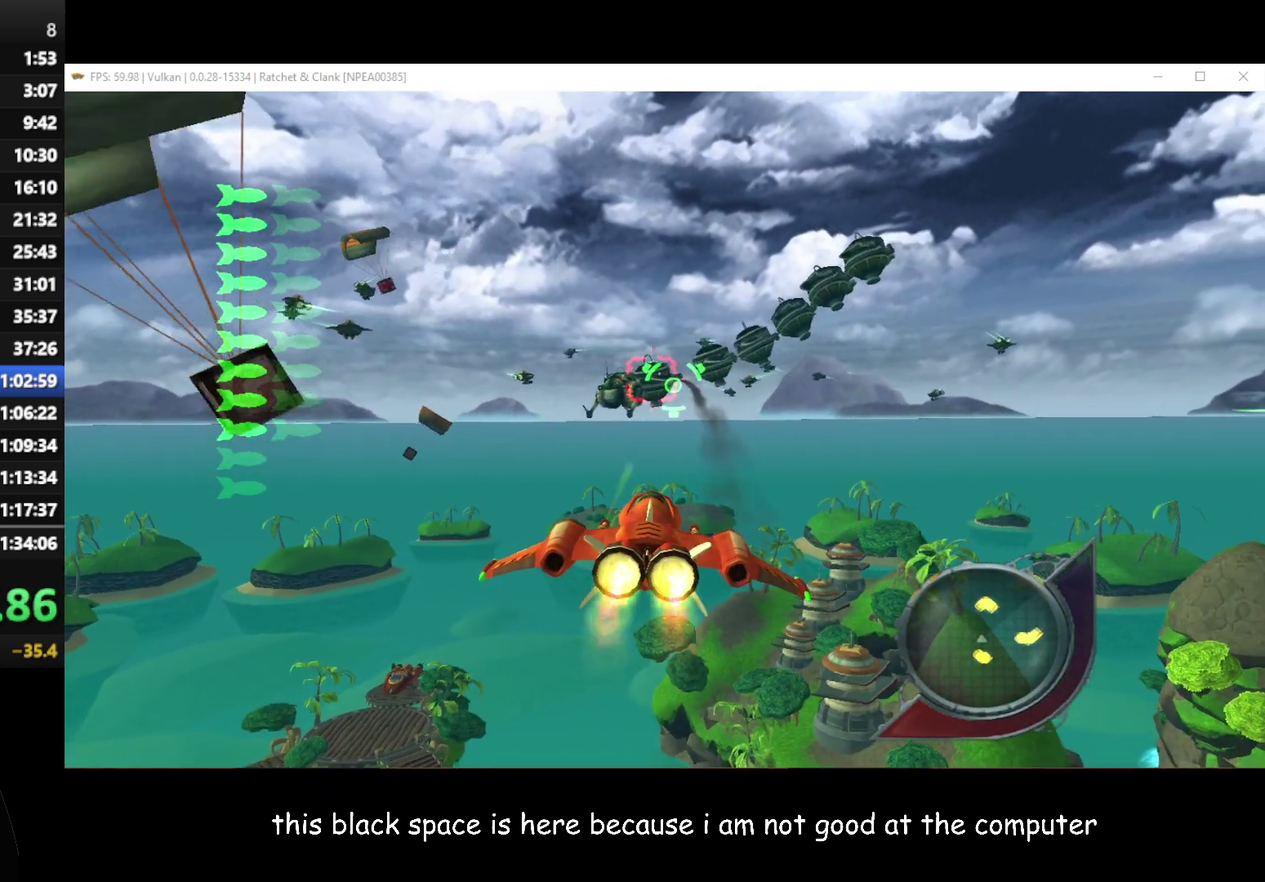
{"buttons": ["X"], "left_stick": "left", "right_stick": "center", "events": [[433, "left_stick", "left"]]}
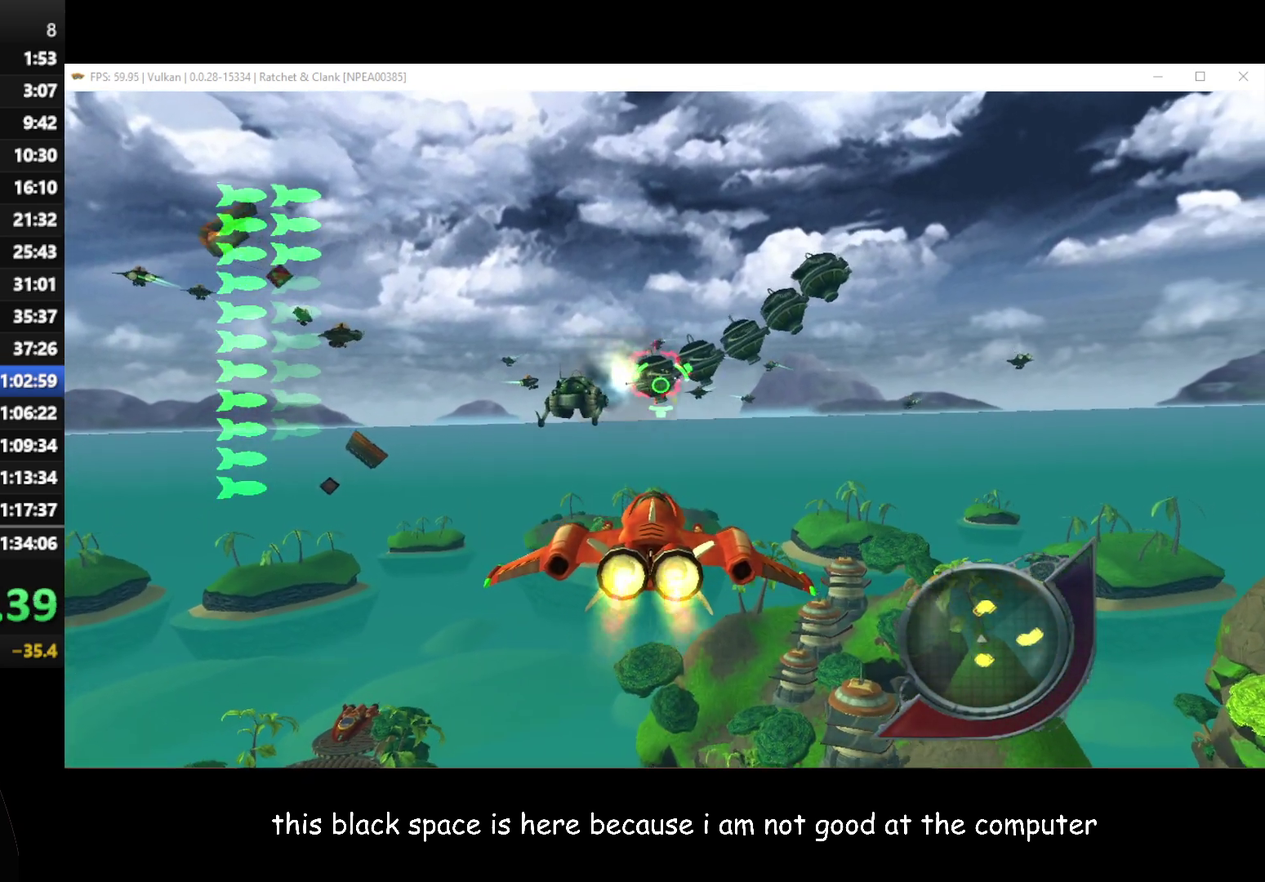
{"buttons": ["X"], "left_stick": "center", "right_stick": "center", "events": [[133, "left_stick", "center"]]}
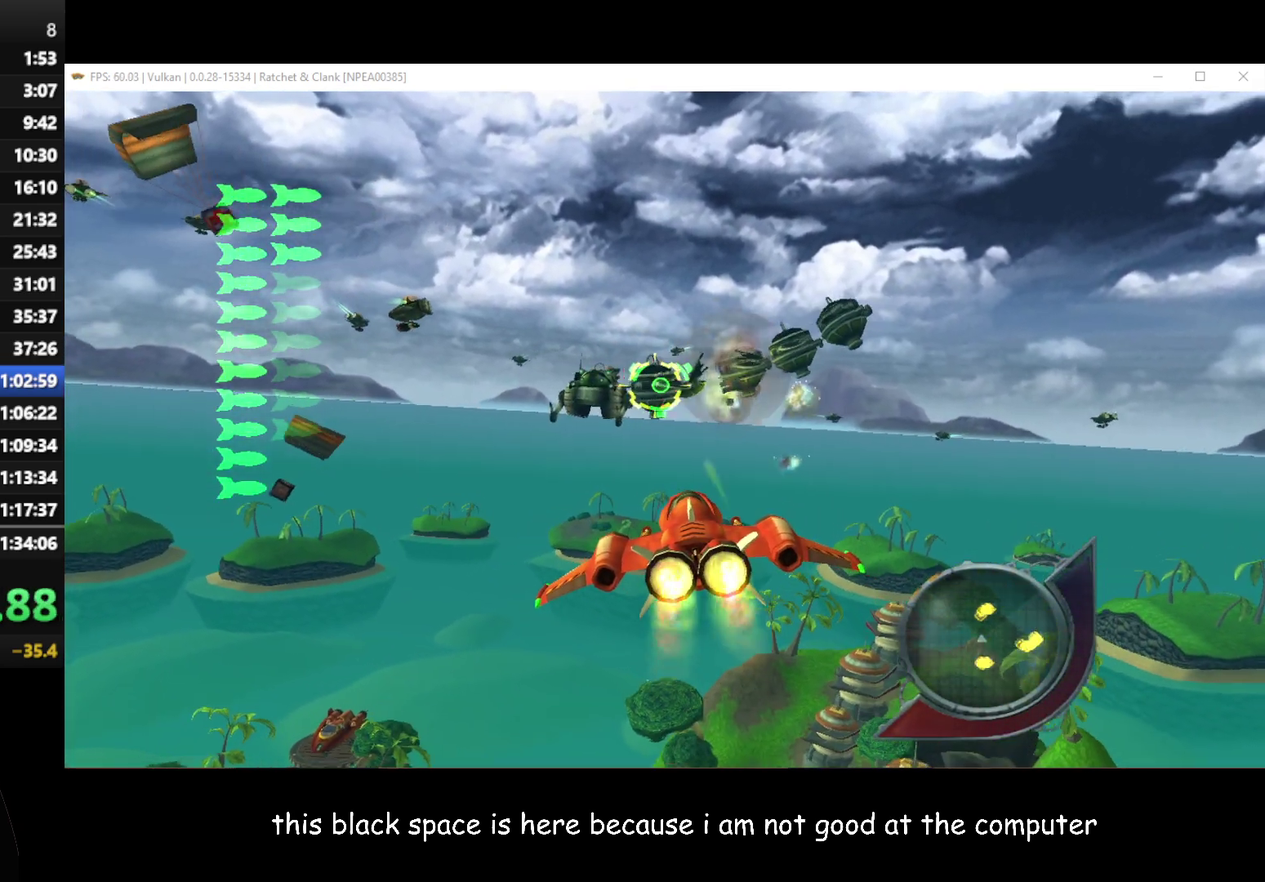
{"buttons": ["X"], "left_stick": "left", "right_stick": "center", "events": [[33, "left_stick", "left"], [167, "left_stick", "center"], [467, "left_stick", "left"]]}
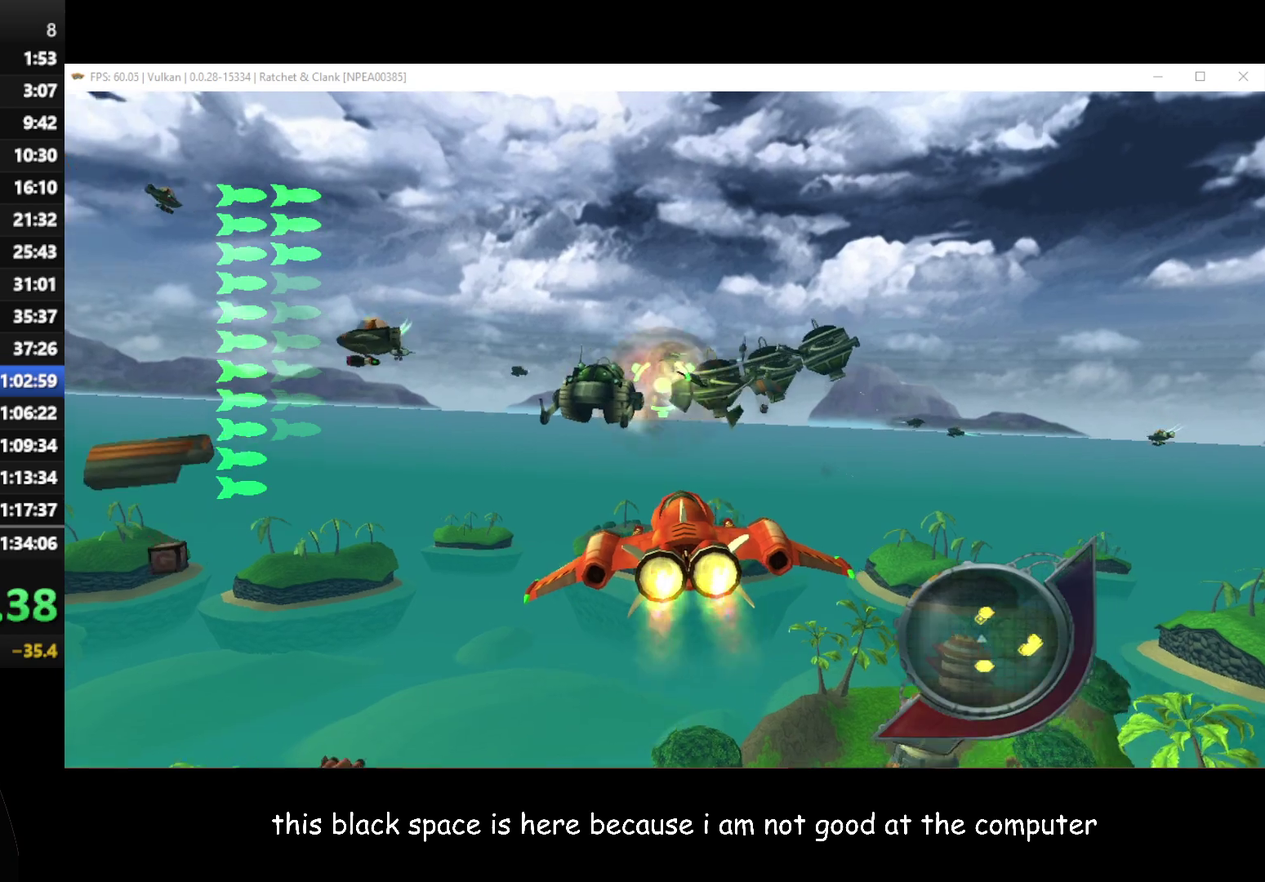
{"buttons": ["X"], "left_stick": "center", "right_stick": "center", "events": [[17, "left_stick", "center"], [283, "left_stick", "right"], [350, "left_stick", "center"]]}
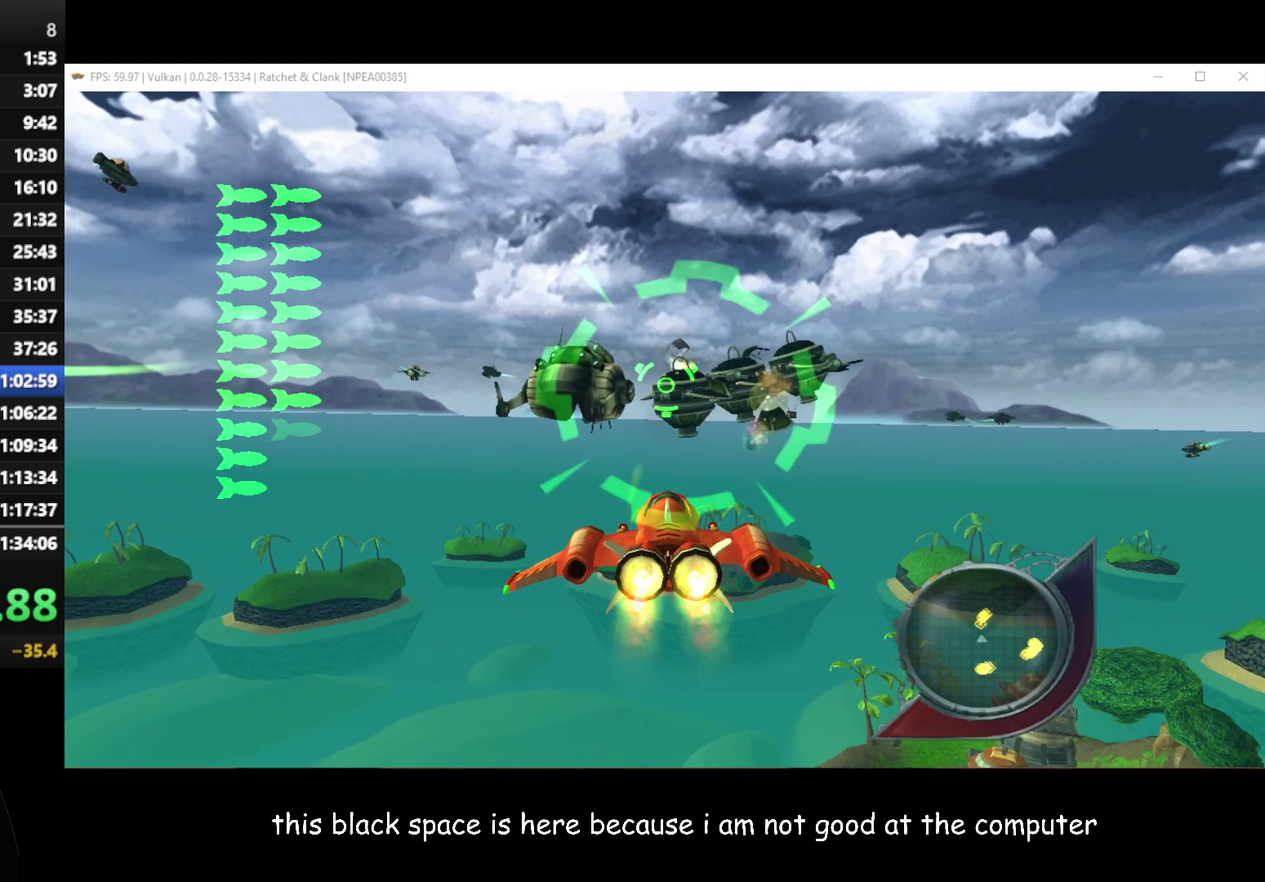
{"buttons": ["X"], "left_stick": "left", "right_stick": "center", "events": [[100, "left_stick", "up-left"], [250, "left_stick", "center"], [417, "left_stick", "left"]]}
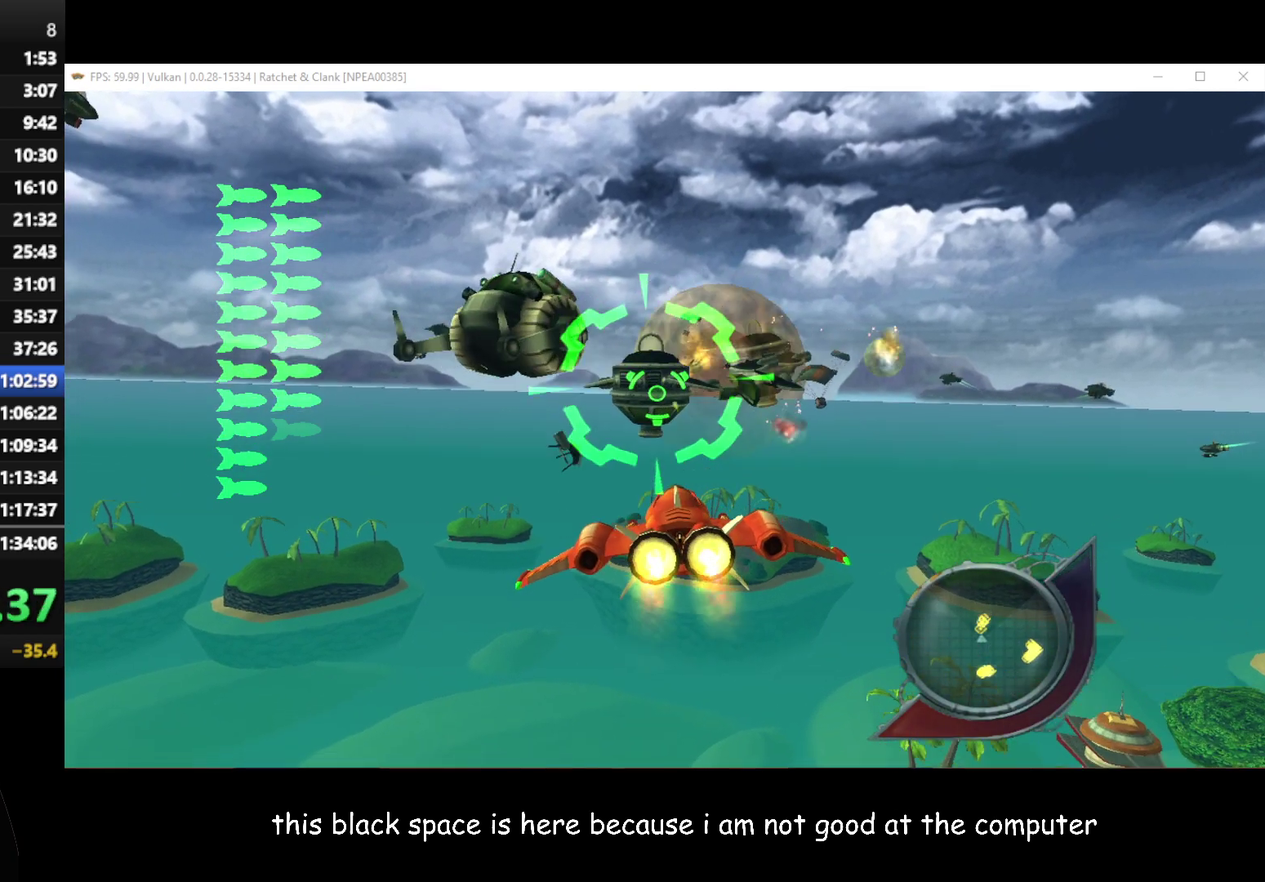
{"buttons": ["X"], "left_stick": "right", "right_stick": "center", "events": [[183, "left_stick", "center"], [417, "left_stick", "right"]]}
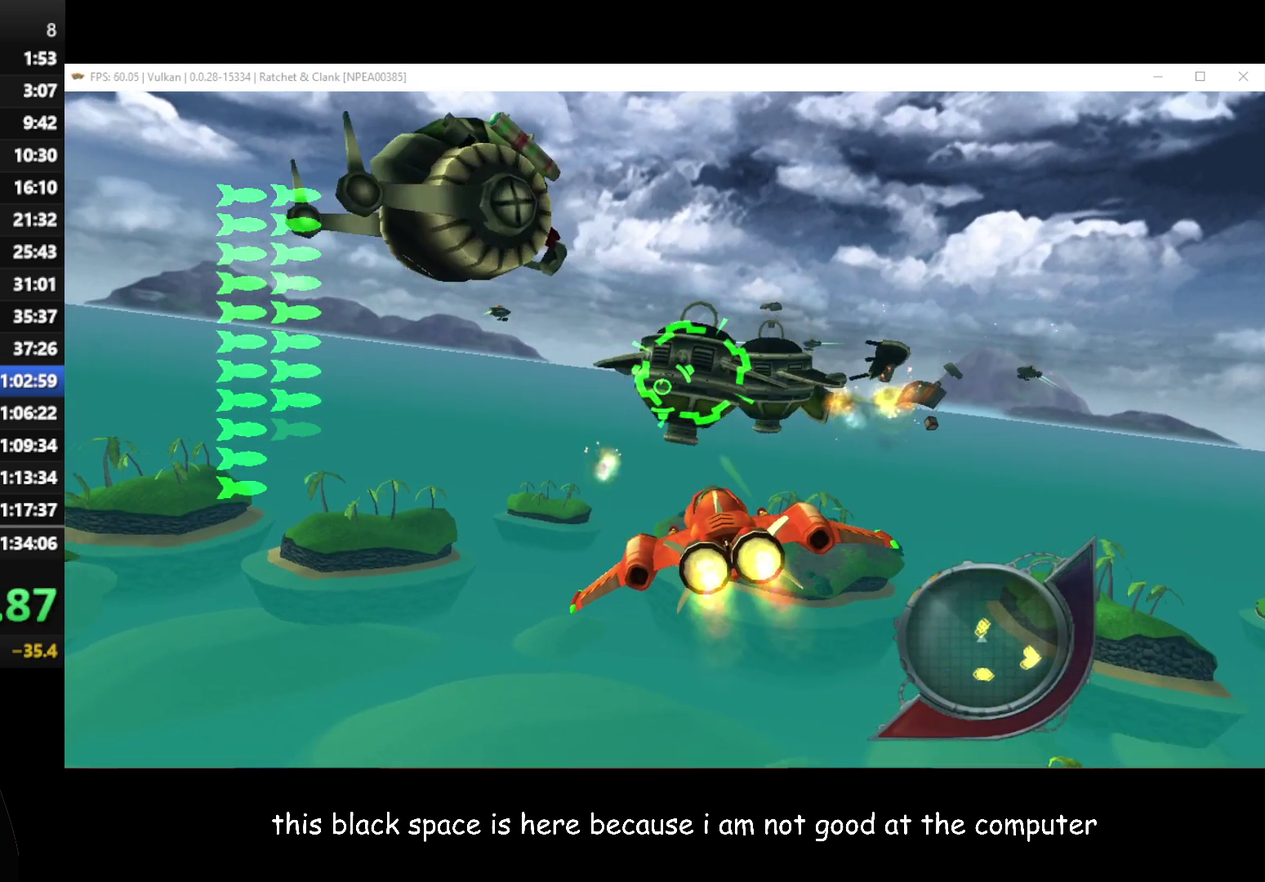
{"buttons": ["X"], "left_stick": "center", "right_stick": "center", "events": [[50, "left_stick", "center"], [350, "left_stick", "left"], [450, "left_stick", "center"]]}